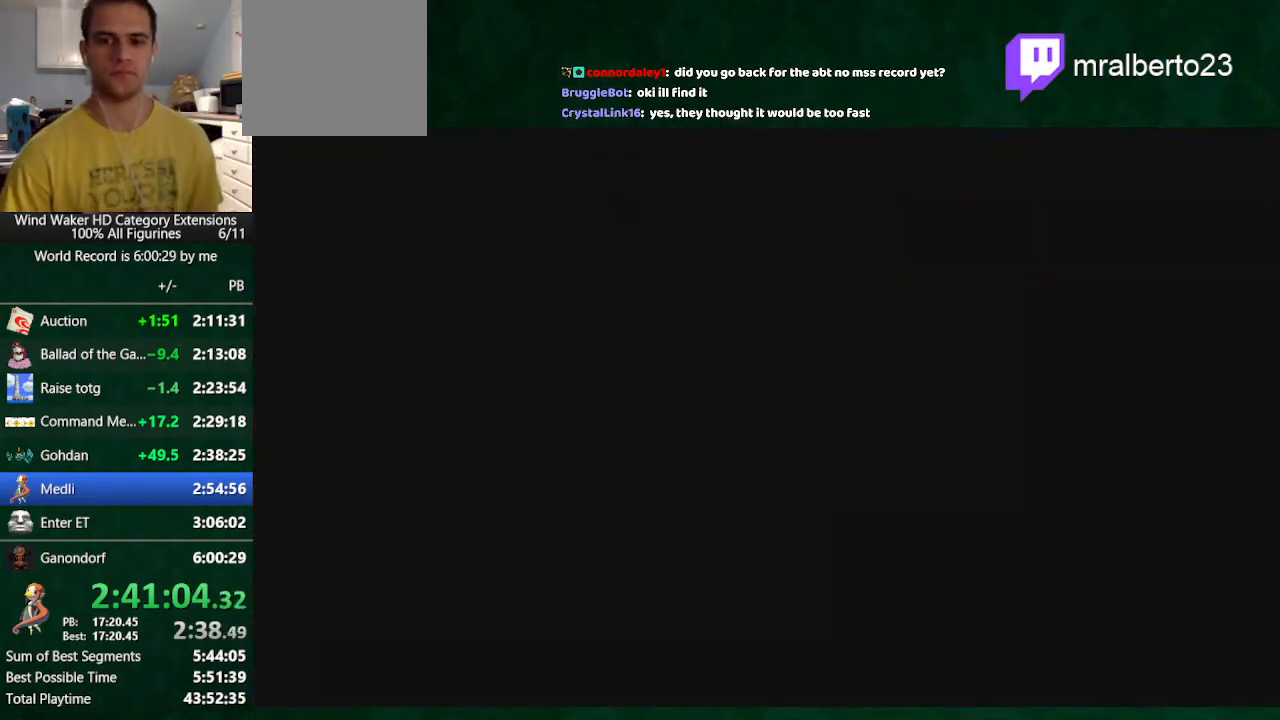
Gameplay with a controller (Nintendo layout); each line is a JSON object with the inputs held at the frame after it. "button_events" lists button changes between this image and that frame as [ms after this image, input, new state], when the widget could be followed in between (sticks are given only as held states). Not read: L3 R3.
{"buttons": ["B"], "left_stick": "center", "right_stick": "center", "button_events": [[133, "A", "down"], [200, "A", "up"], [300, "A", "down"], [367, "A", "up"], [433, "A", "down"], [500, "A", "up"], [500, "B", "down"]]}
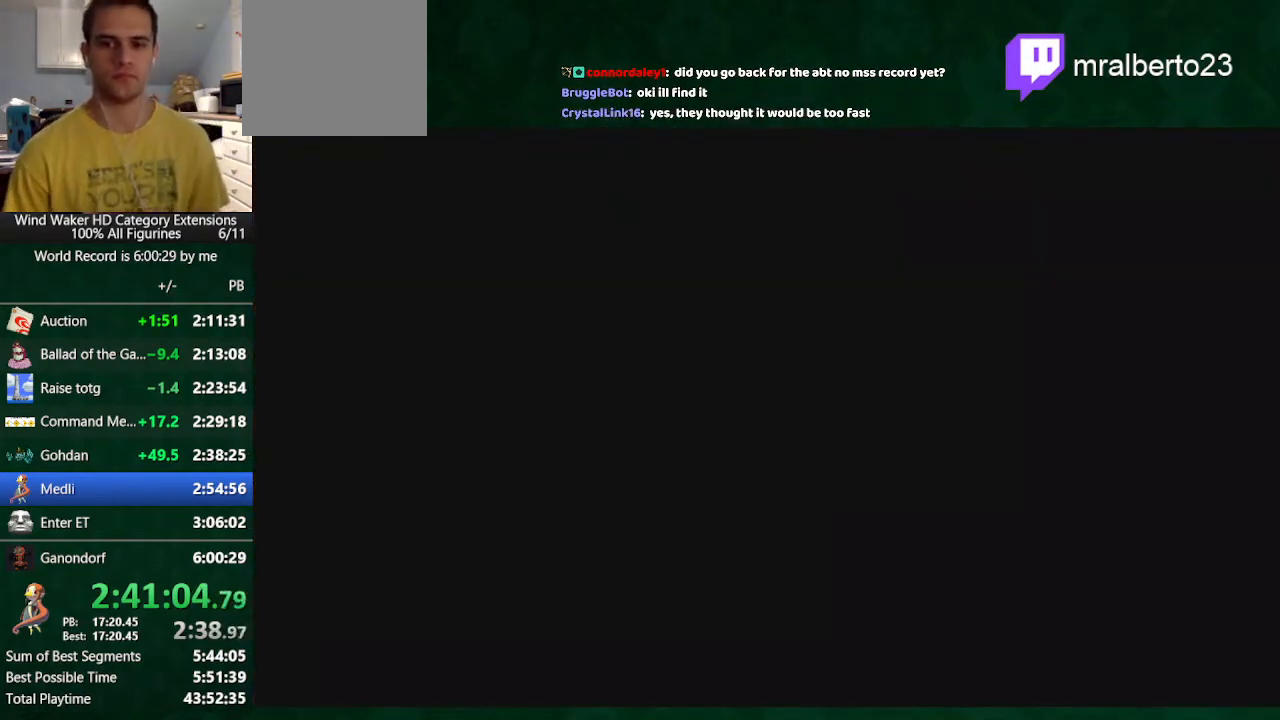
{"buttons": ["B"], "left_stick": "center", "right_stick": "center", "button_events": [[100, "A", "down"], [100, "B", "up"], [167, "A", "up"], [467, "B", "down"]]}
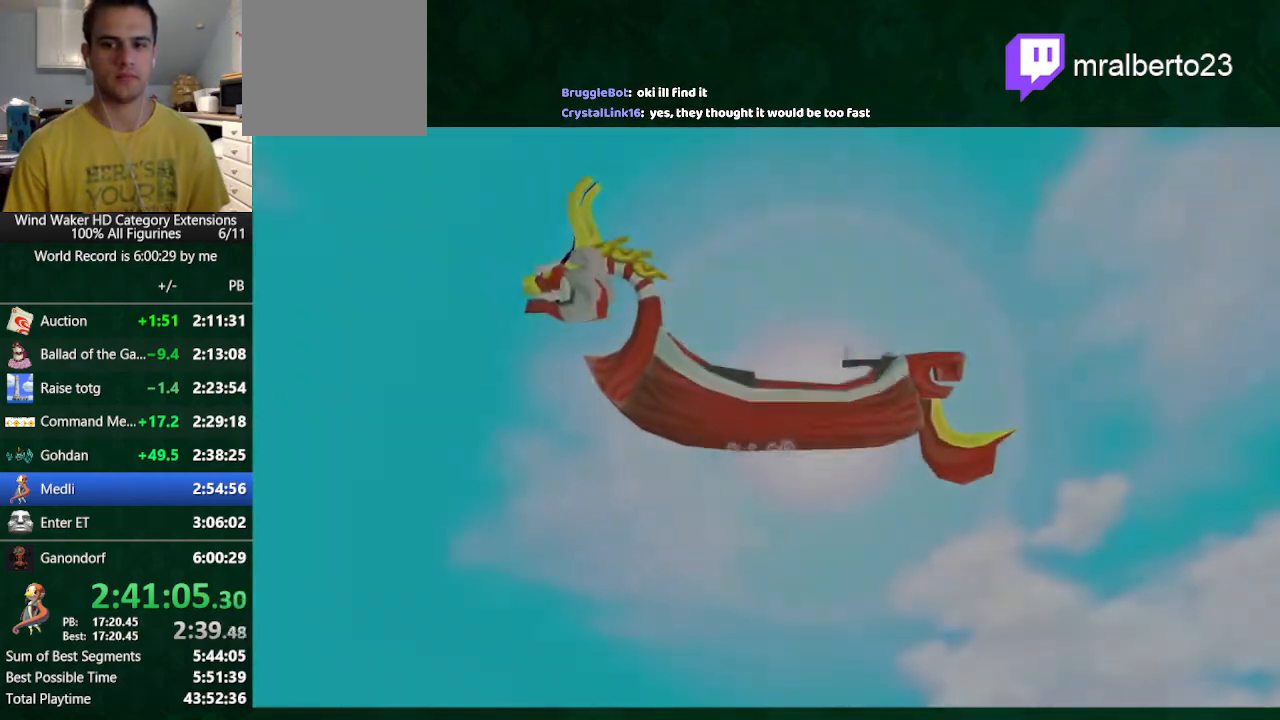
{"buttons": ["B"], "left_stick": "center", "right_stick": "center", "button_events": [[33, "B", "up"], [100, "B", "down"], [167, "B", "up"], [267, "A", "down"], [333, "A", "up"], [333, "B", "down"]]}
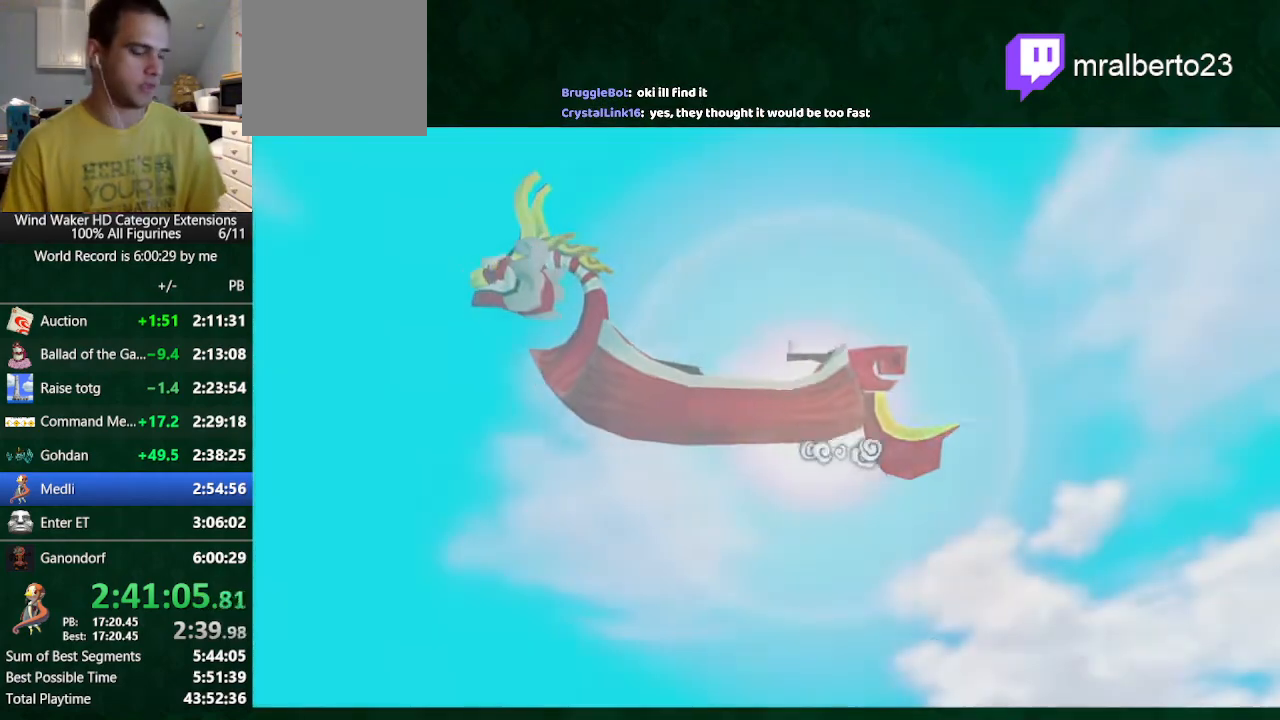
{"buttons": [], "left_stick": "center", "right_stick": "center", "button_events": [[33, "A", "down"], [33, "B", "up"], [100, "A", "up"], [100, "B", "down"], [200, "A", "down"], [200, "B", "up"], [267, "A", "up"]]}
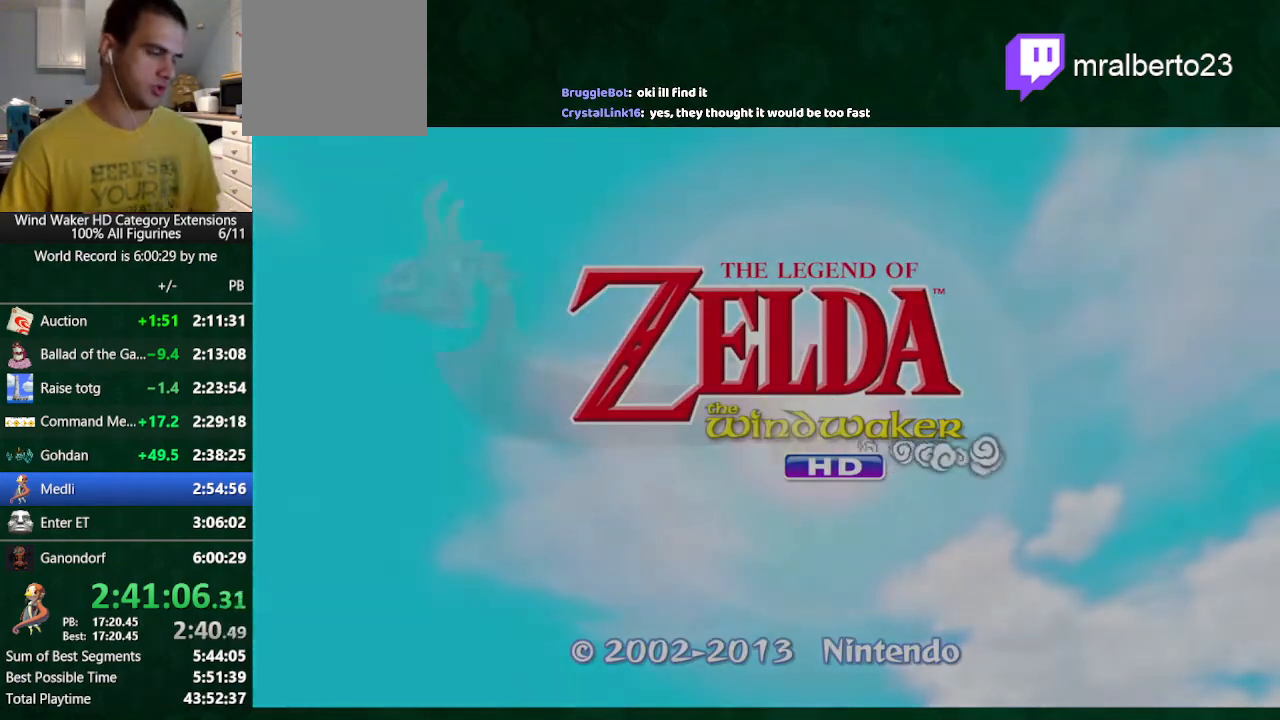
{"buttons": [], "left_stick": "center", "right_stick": "center", "button_events": []}
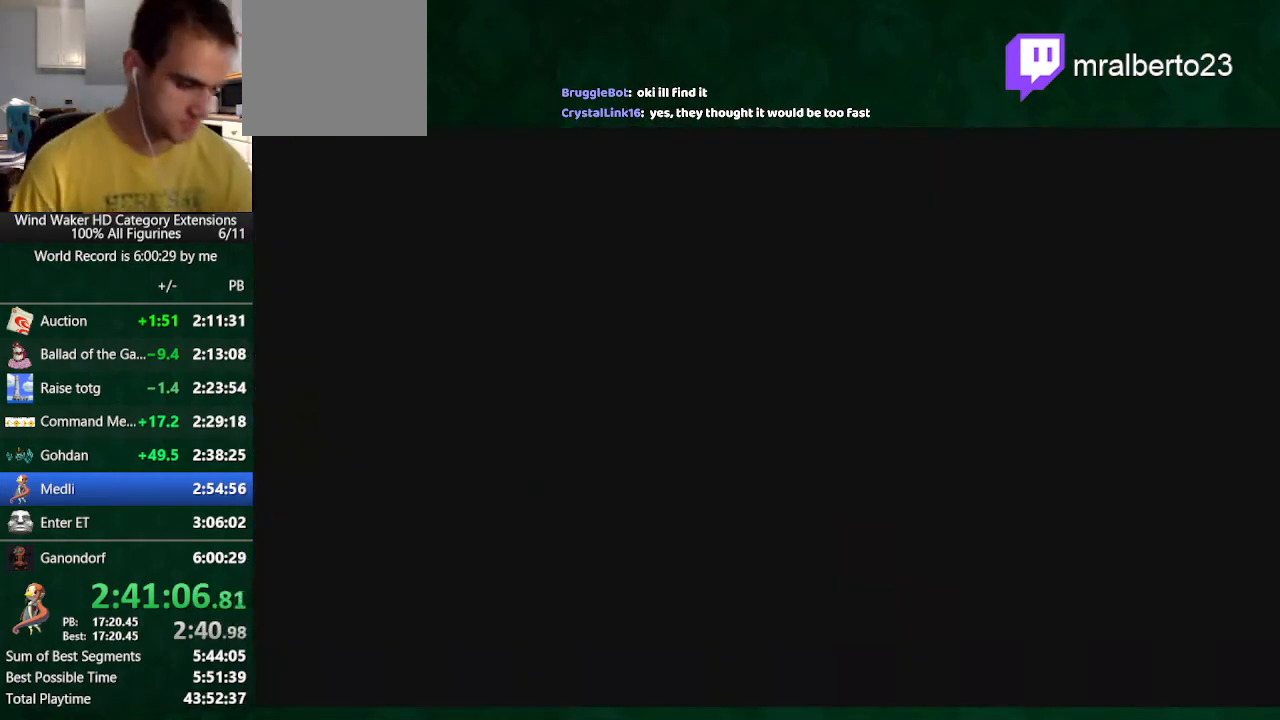
{"buttons": [], "left_stick": "center", "right_stick": "center", "button_events": []}
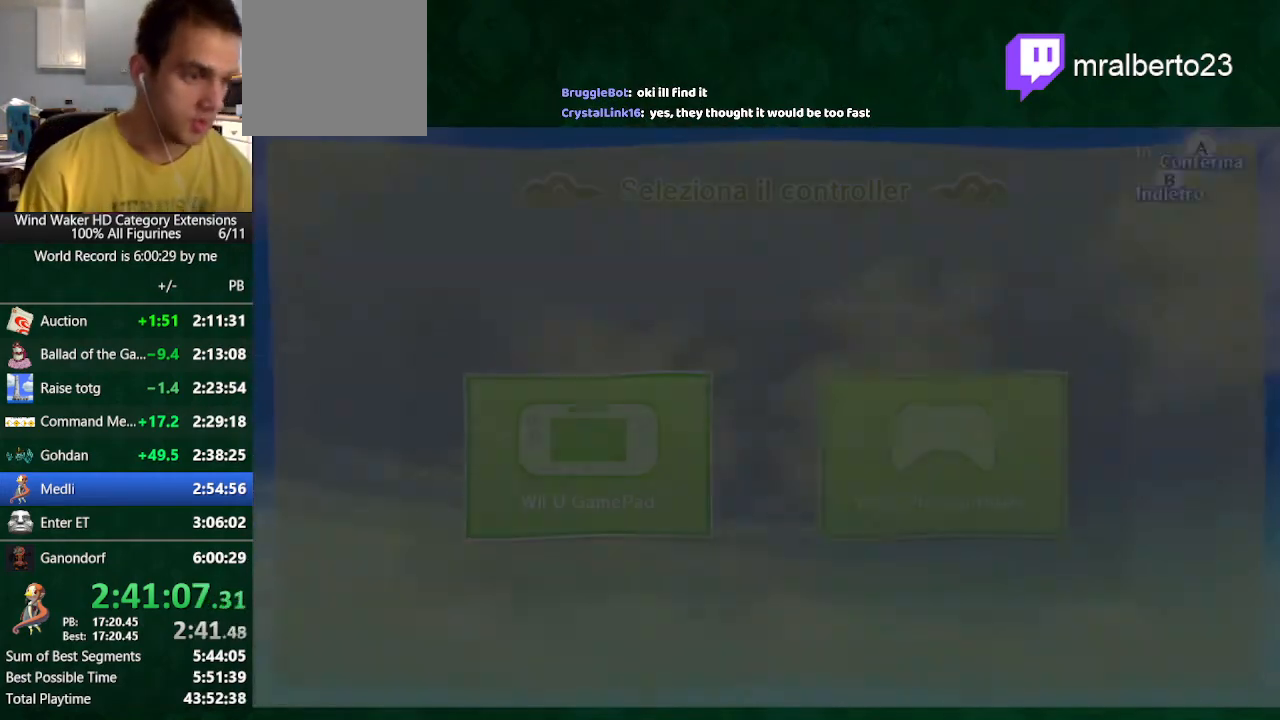
{"buttons": [], "left_stick": "center", "right_stick": "center", "button_events": [[33, "A", "down"], [100, "A", "up"], [167, "A", "down"], [233, "A", "up"]]}
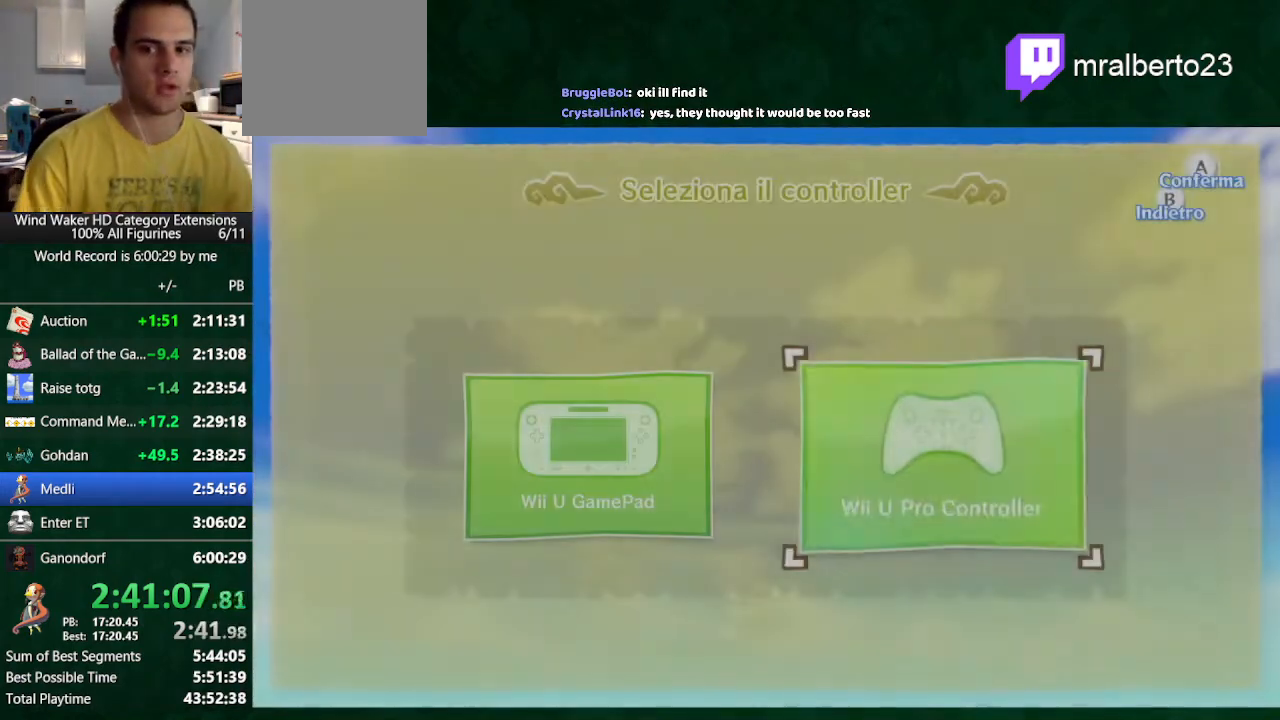
{"buttons": [], "left_stick": "center", "right_stick": "center", "button_events": []}
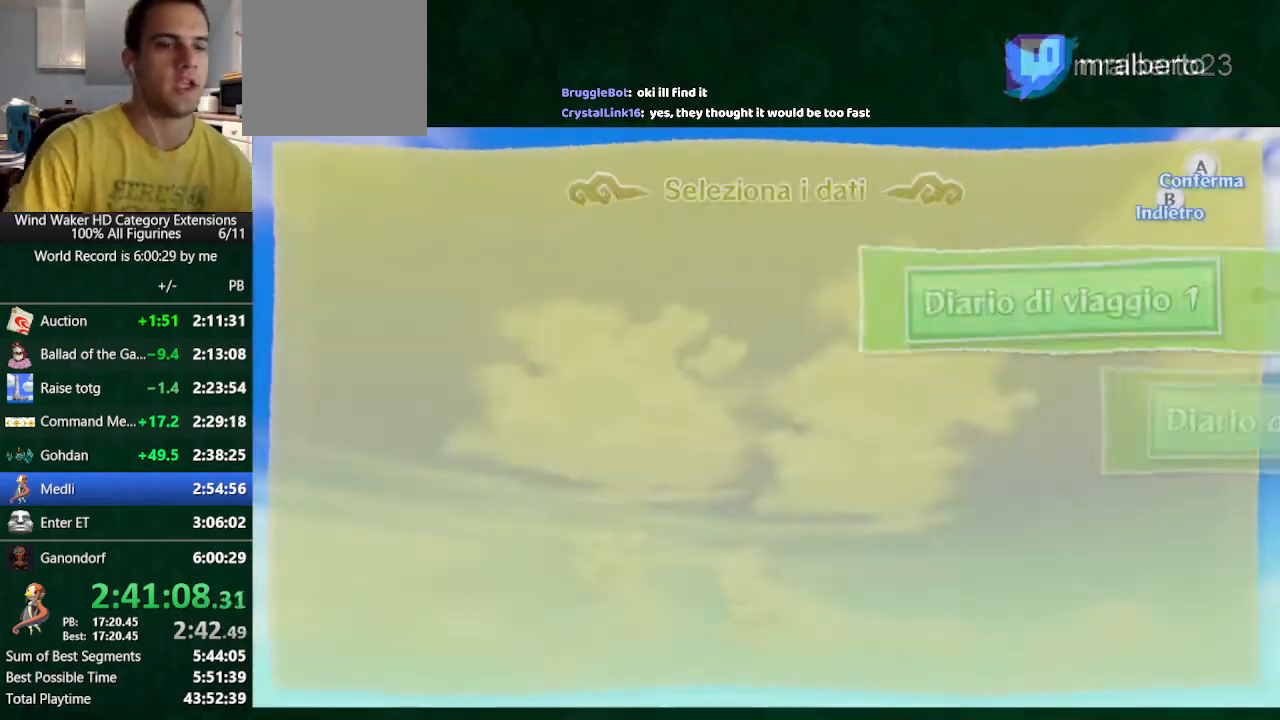
{"buttons": [], "left_stick": "center", "right_stick": "center", "button_events": []}
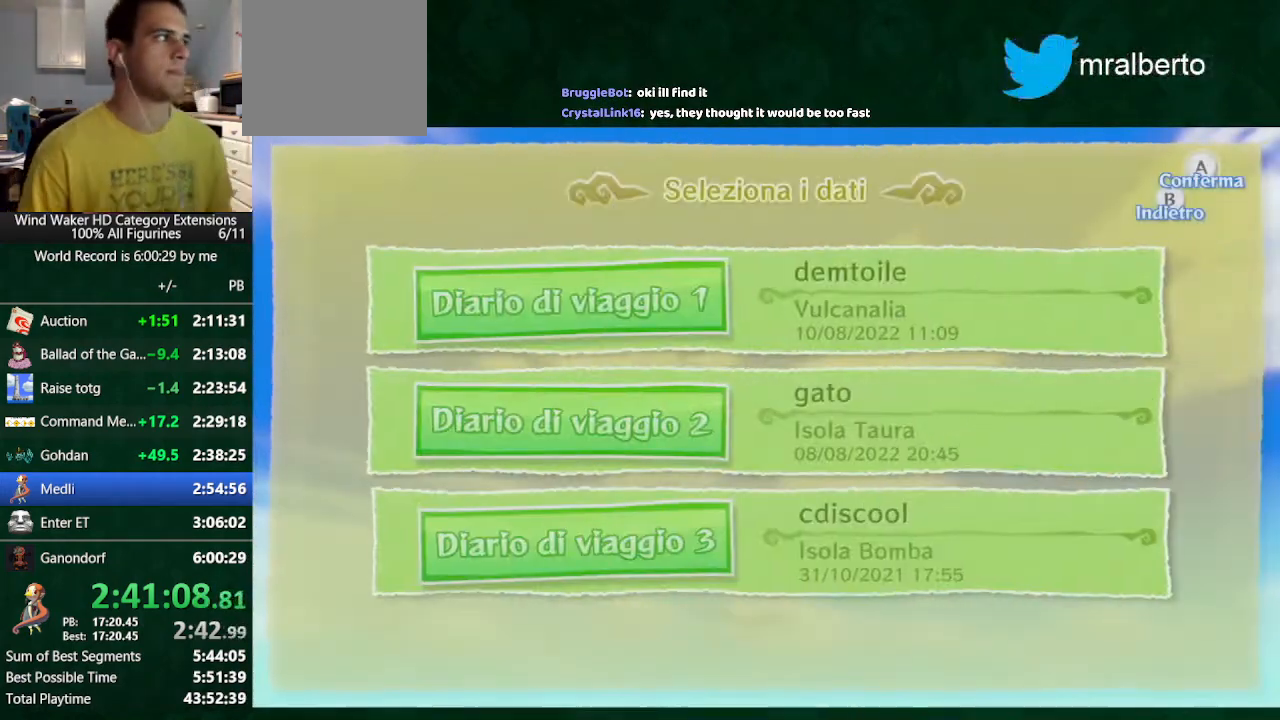
{"buttons": [], "left_stick": "center", "right_stick": "center", "button_events": [[167, "A", "down"], [233, "A", "up"], [300, "A", "down"], [433, "A", "up"]]}
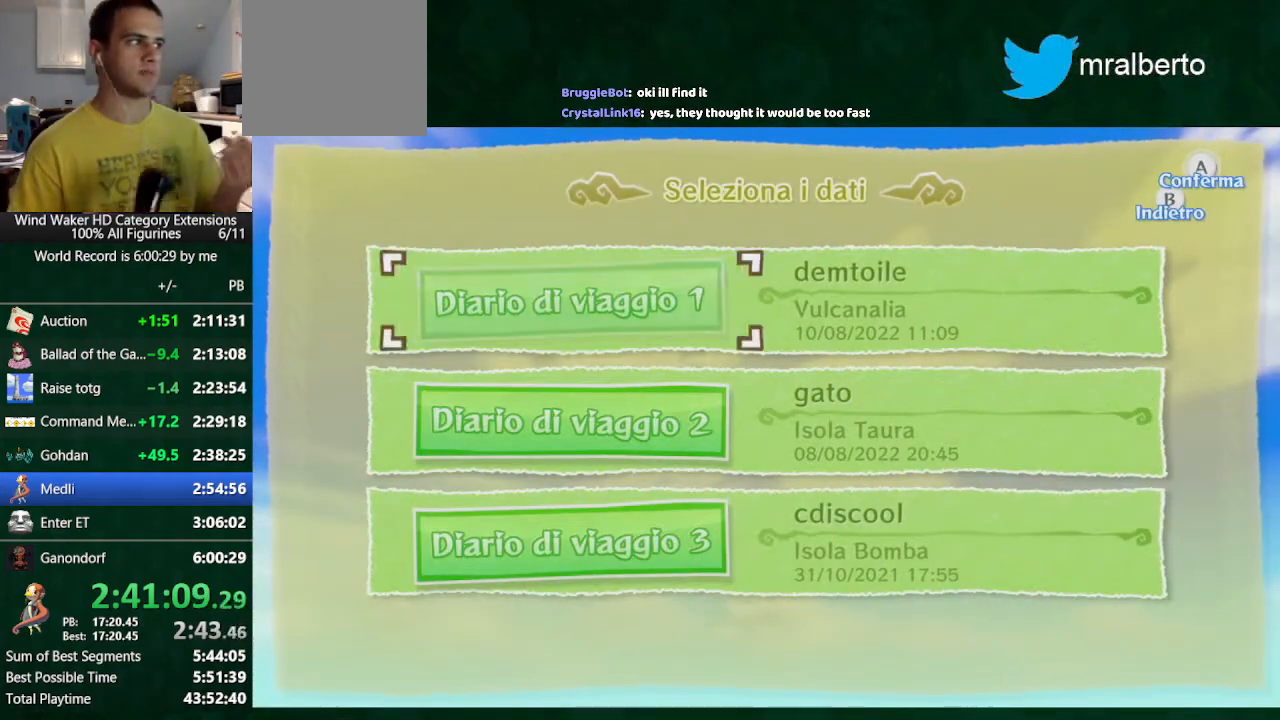
{"buttons": [], "left_stick": "center", "right_stick": "center", "button_events": []}
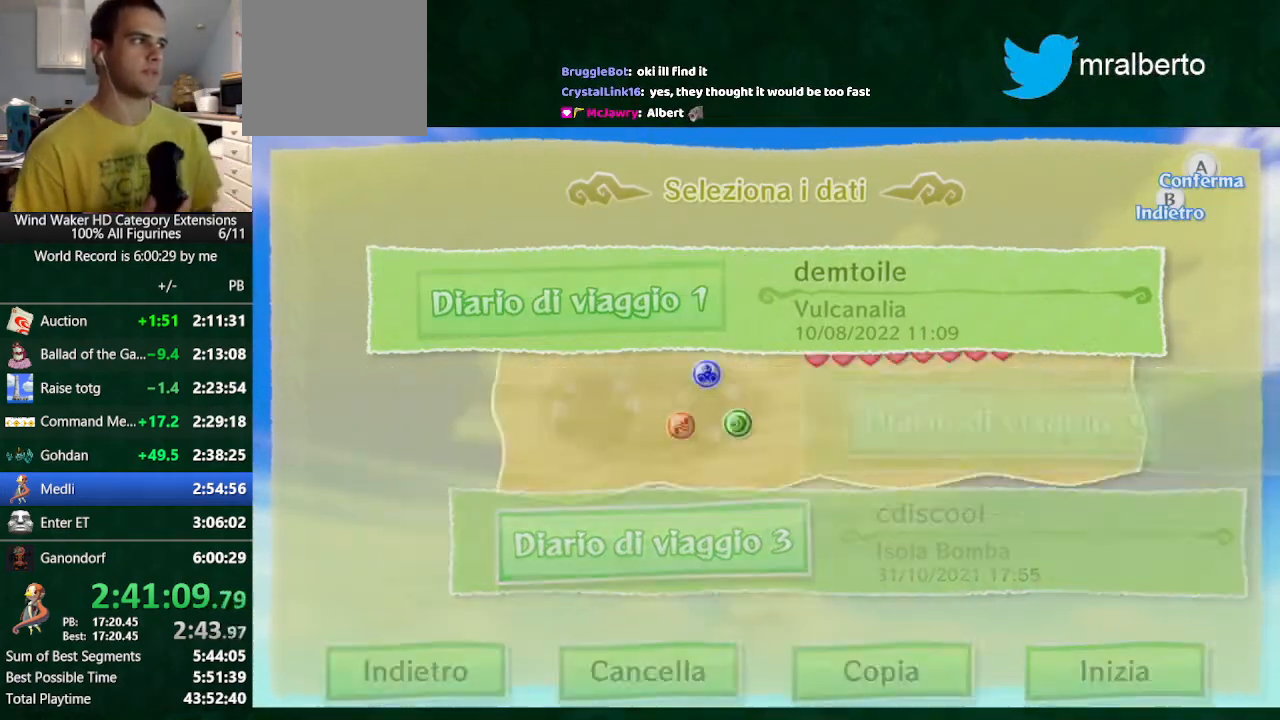
{"buttons": ["A"], "left_stick": "center", "right_stick": "center", "button_events": [[433, "A", "down"]]}
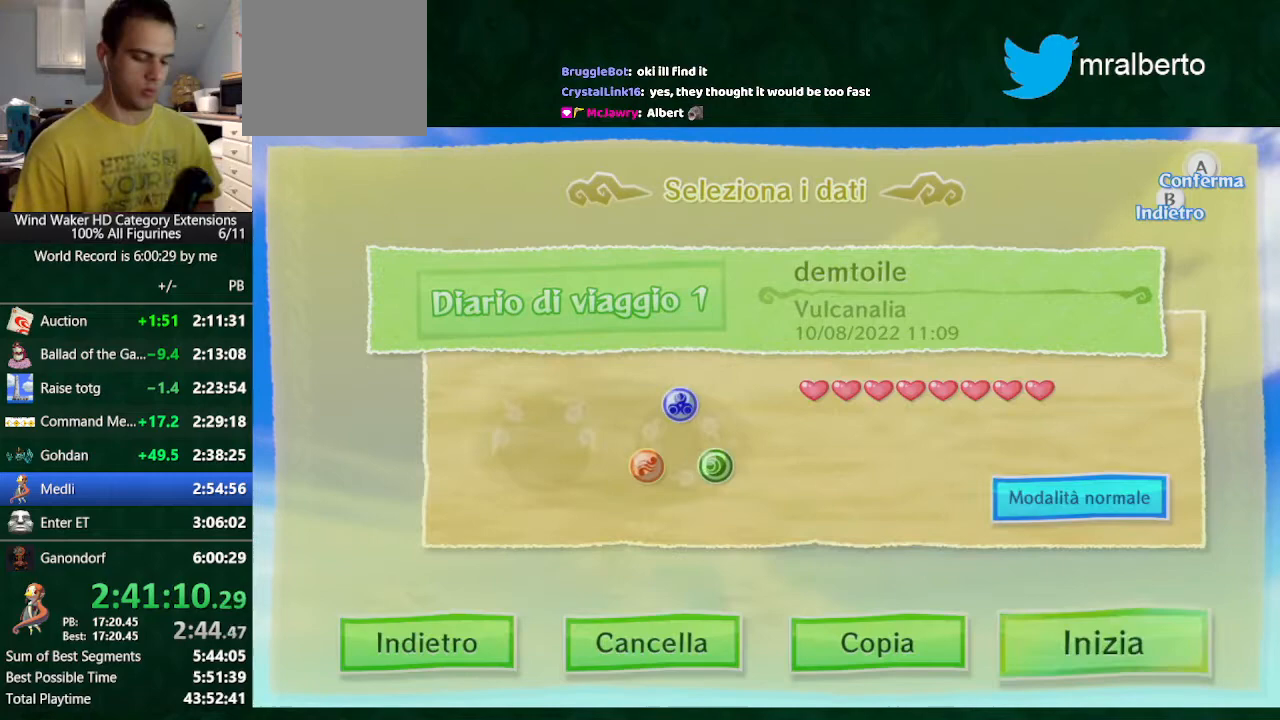
{"buttons": [], "left_stick": "center", "right_stick": "center", "button_events": [[67, "A", "up"]]}
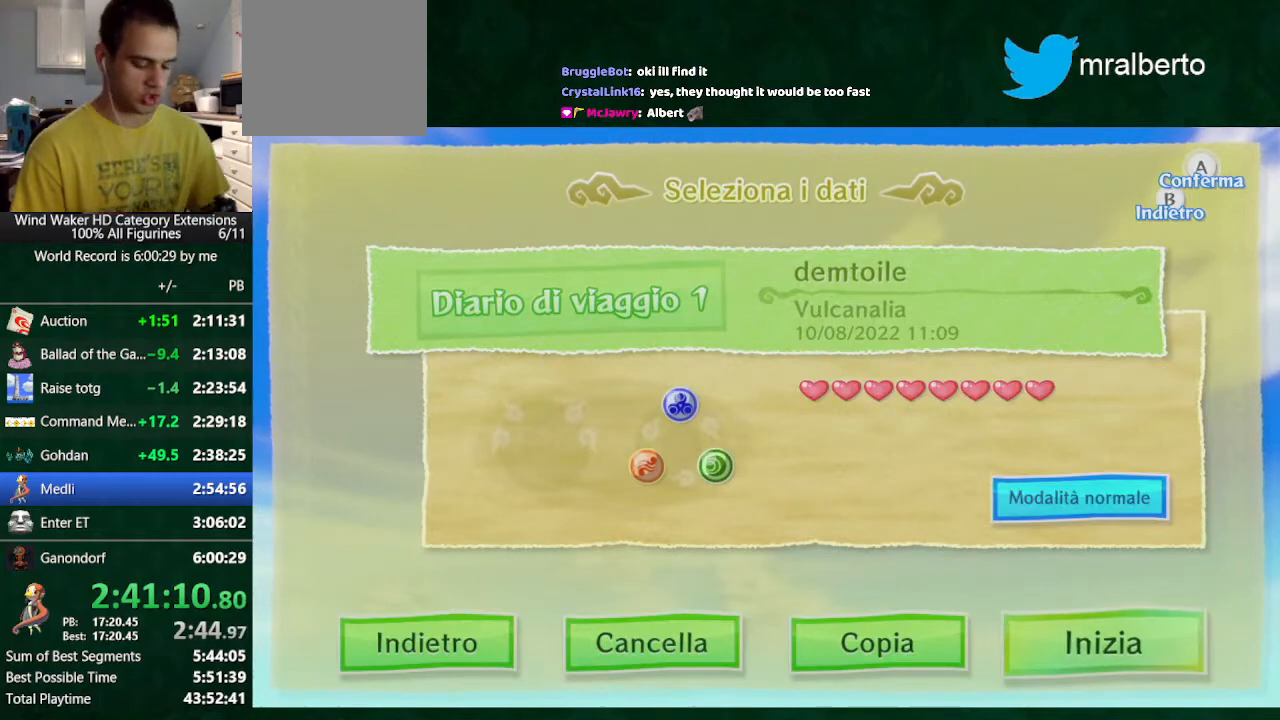
{"buttons": [], "left_stick": "center", "right_stick": "center", "button_events": []}
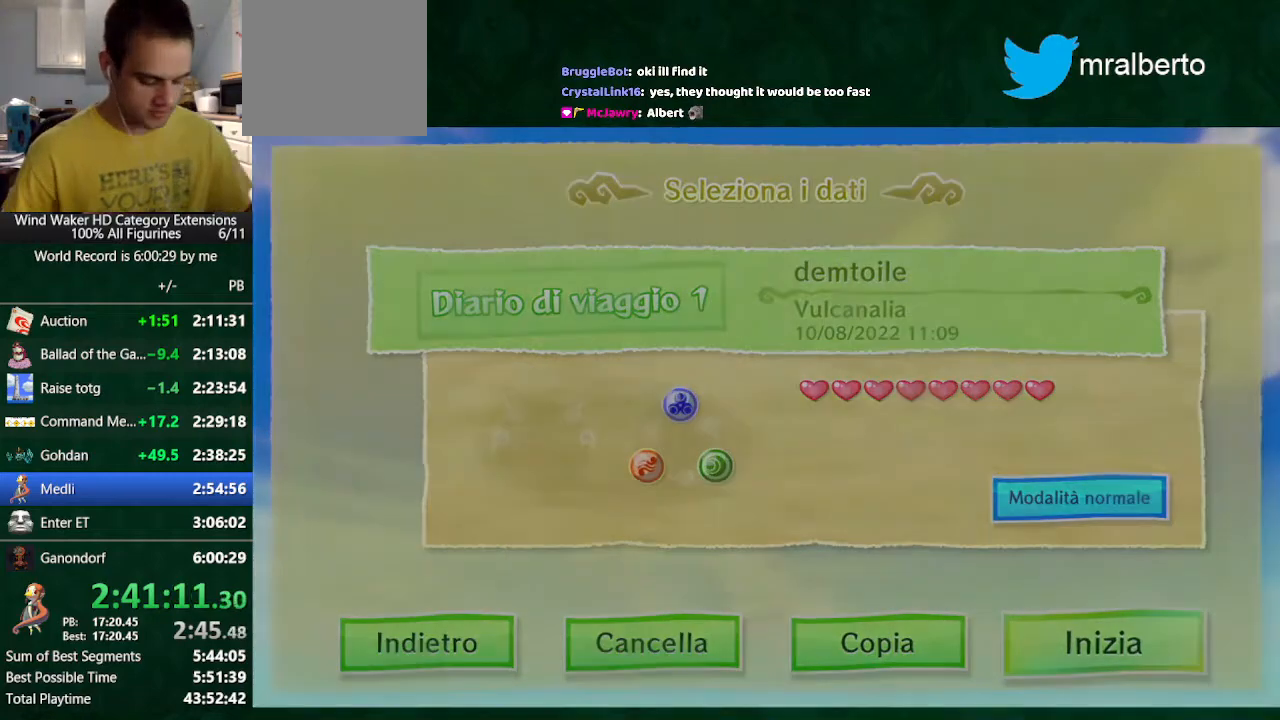
{"buttons": [], "left_stick": "center", "right_stick": "center", "button_events": []}
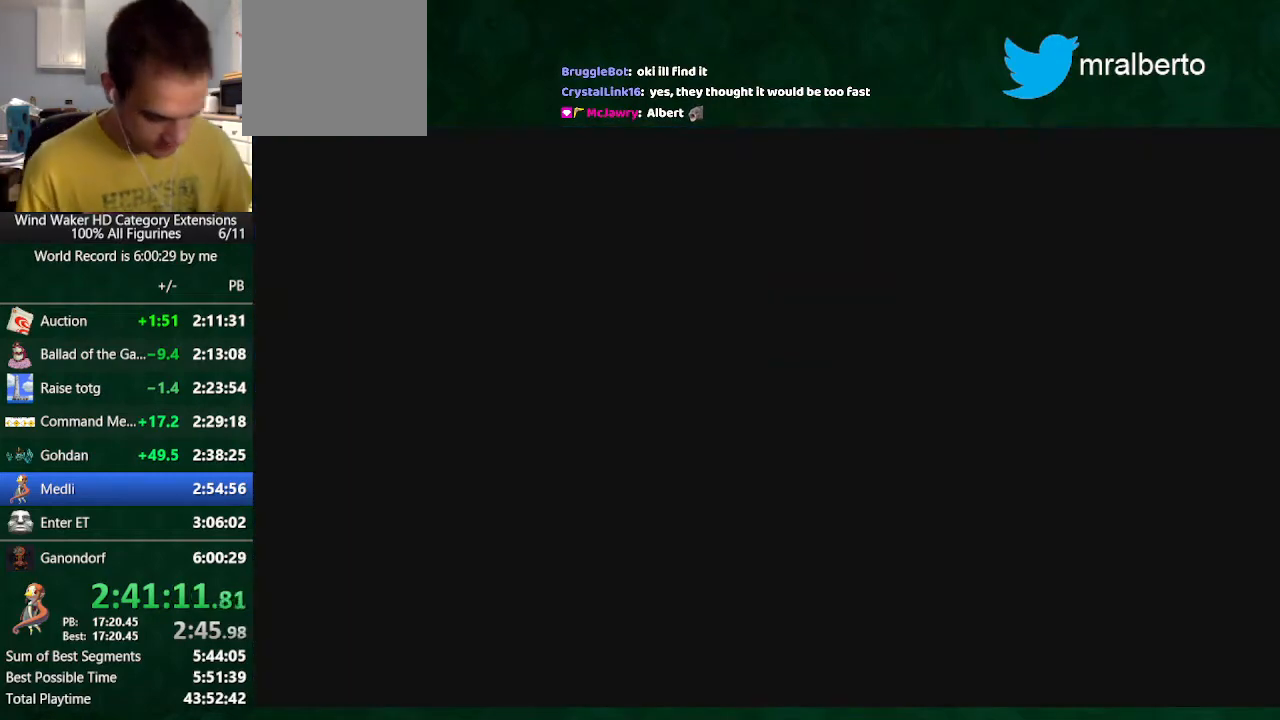
{"buttons": [], "left_stick": "center", "right_stick": "center", "button_events": [[100, "L2", "down"], [200, "L2", "up"]]}
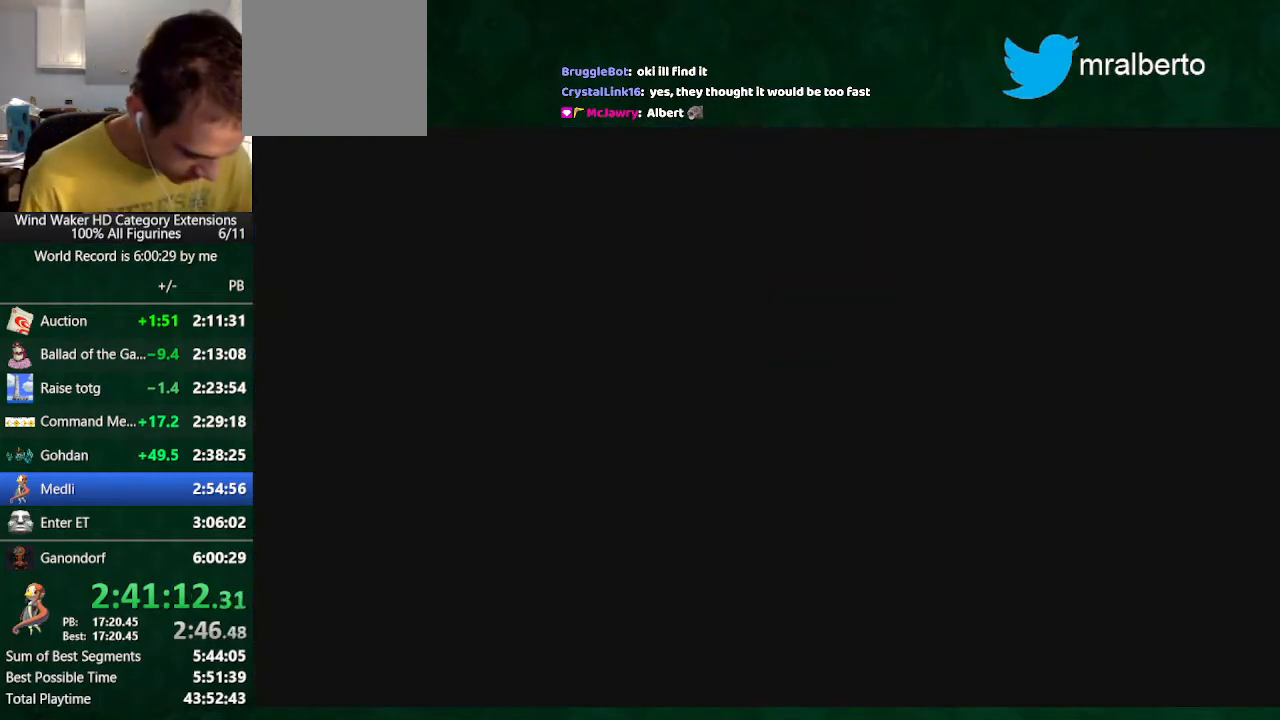
{"buttons": [], "left_stick": "center", "right_stick": "center", "button_events": []}
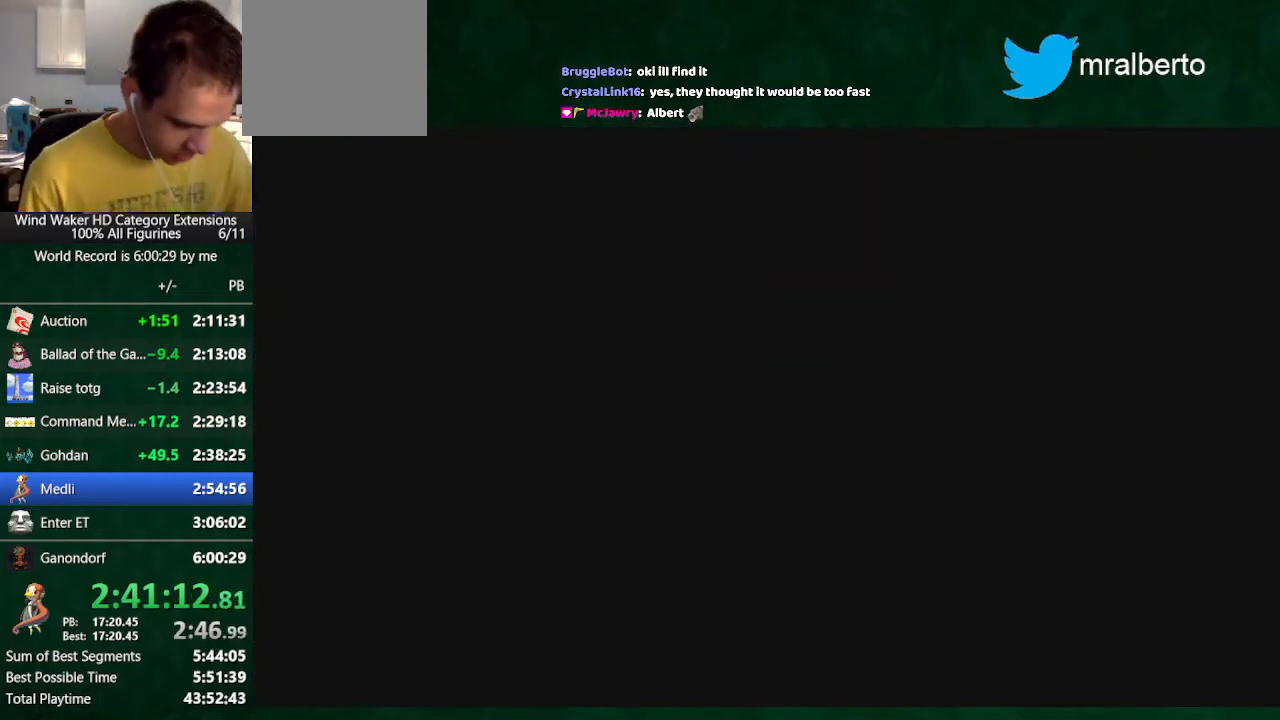
{"buttons": [], "left_stick": "center", "right_stick": "center", "button_events": []}
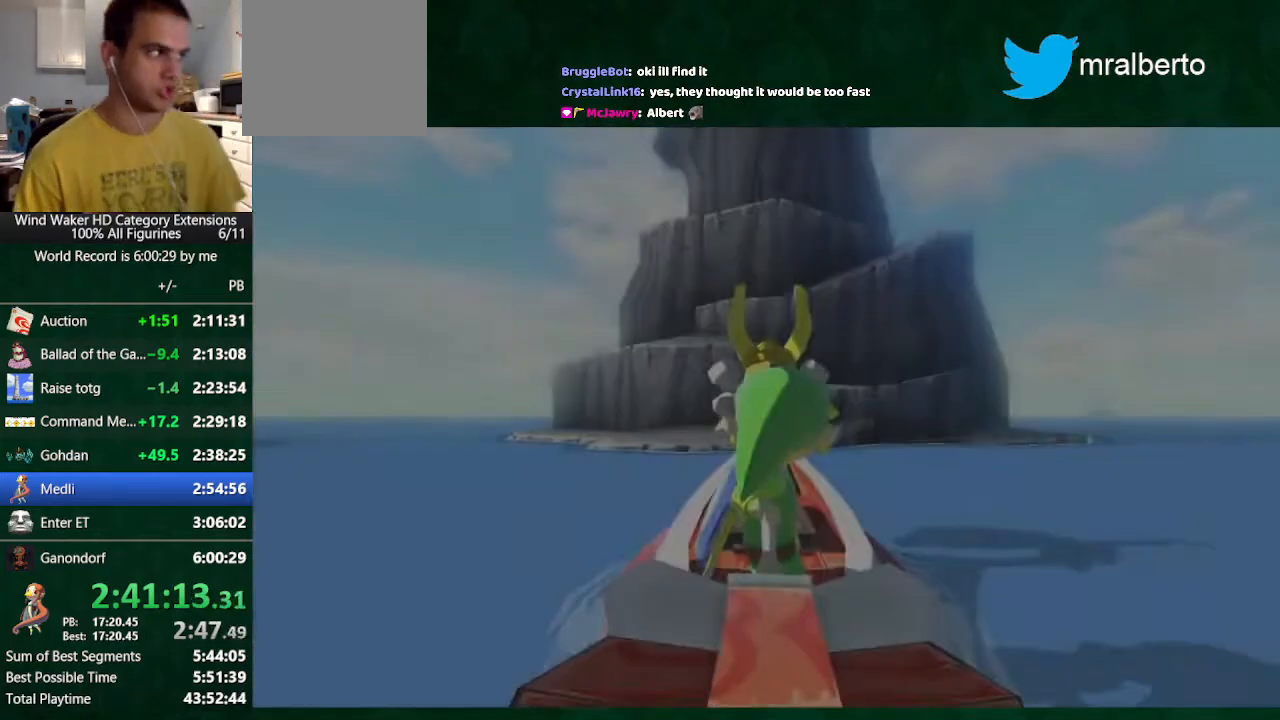
{"buttons": [], "left_stick": "center", "right_stick": "center", "button_events": []}
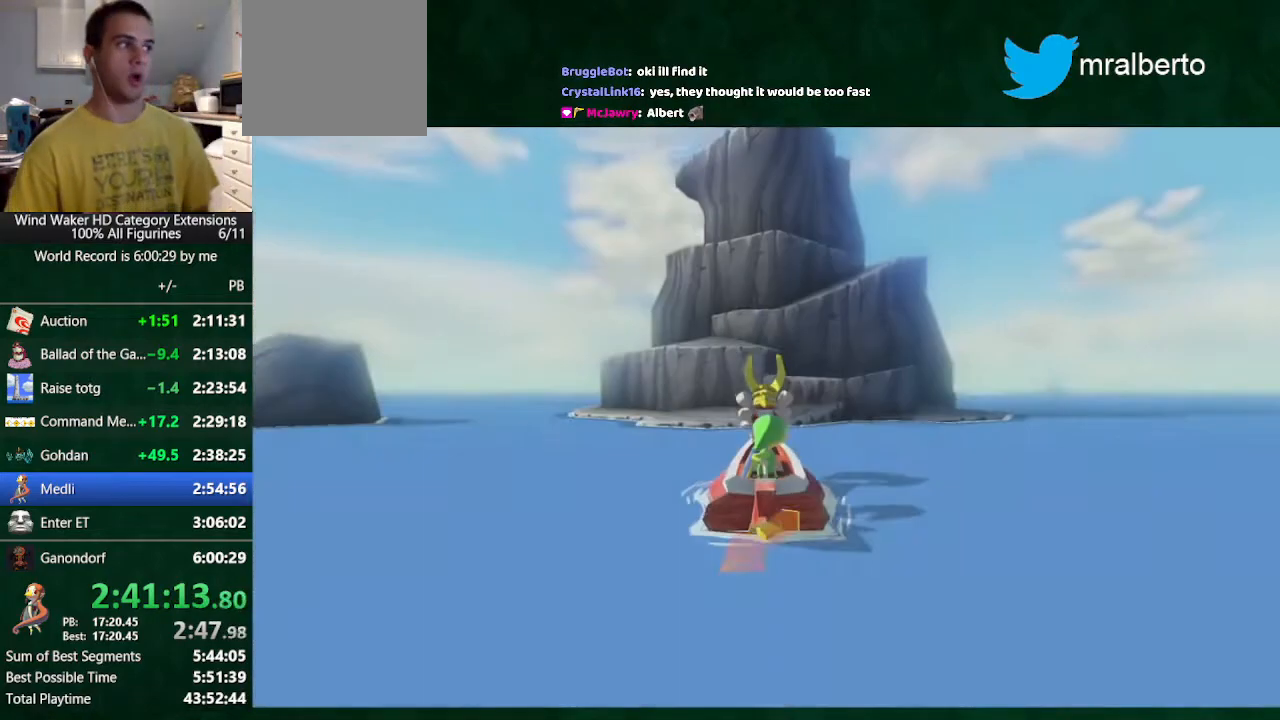
{"buttons": [], "left_stick": "left", "right_stick": "down", "button_events": []}
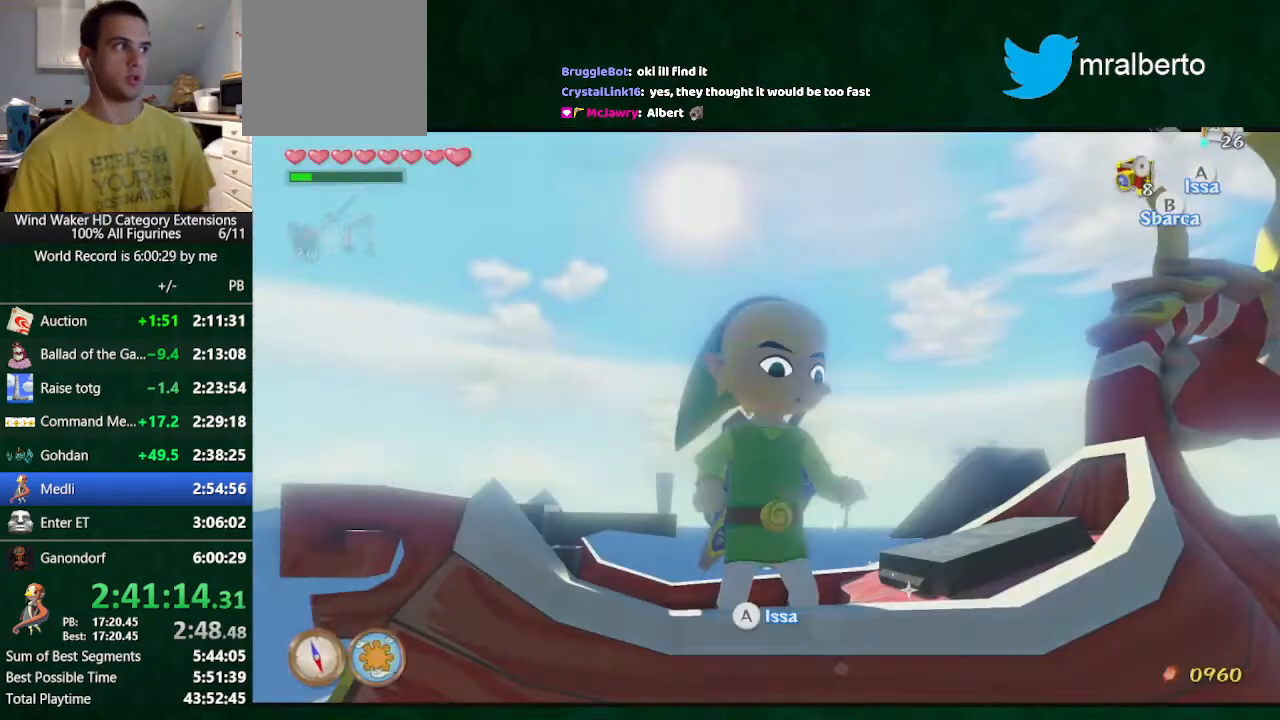
{"buttons": [], "left_stick": "left", "right_stick": "right", "button_events": []}
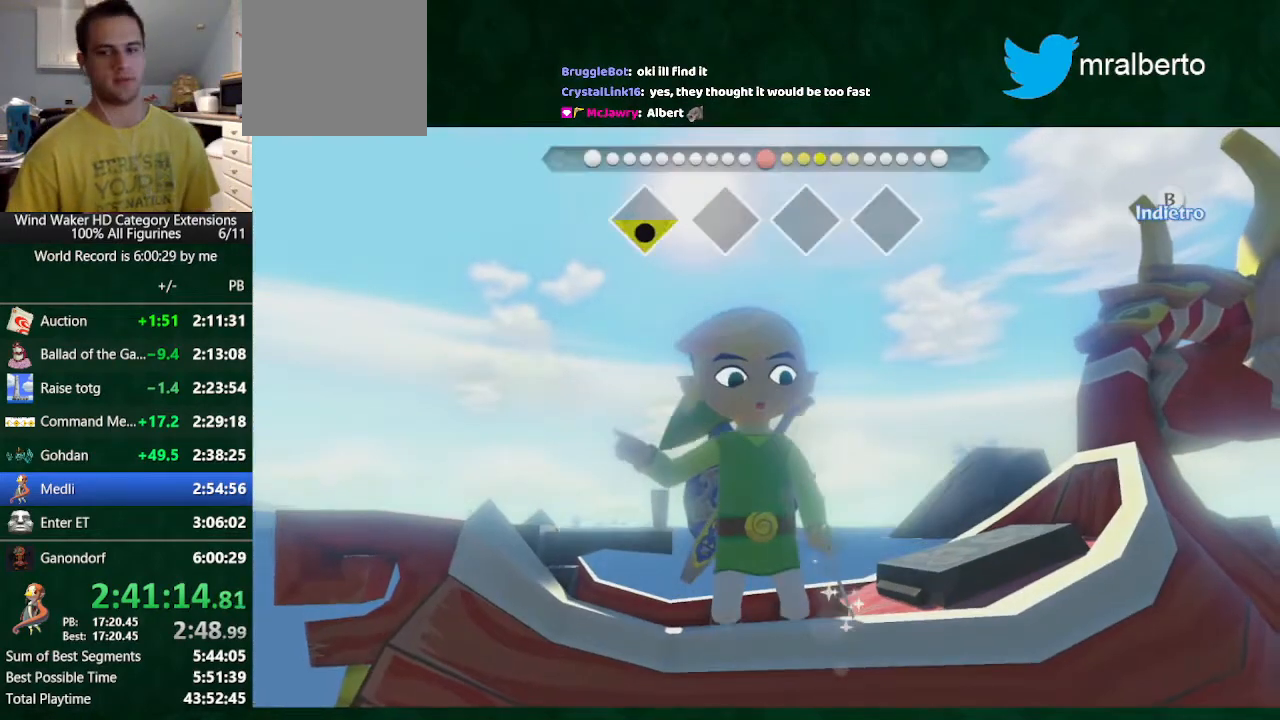
{"buttons": [], "left_stick": "left", "right_stick": "right", "button_events": []}
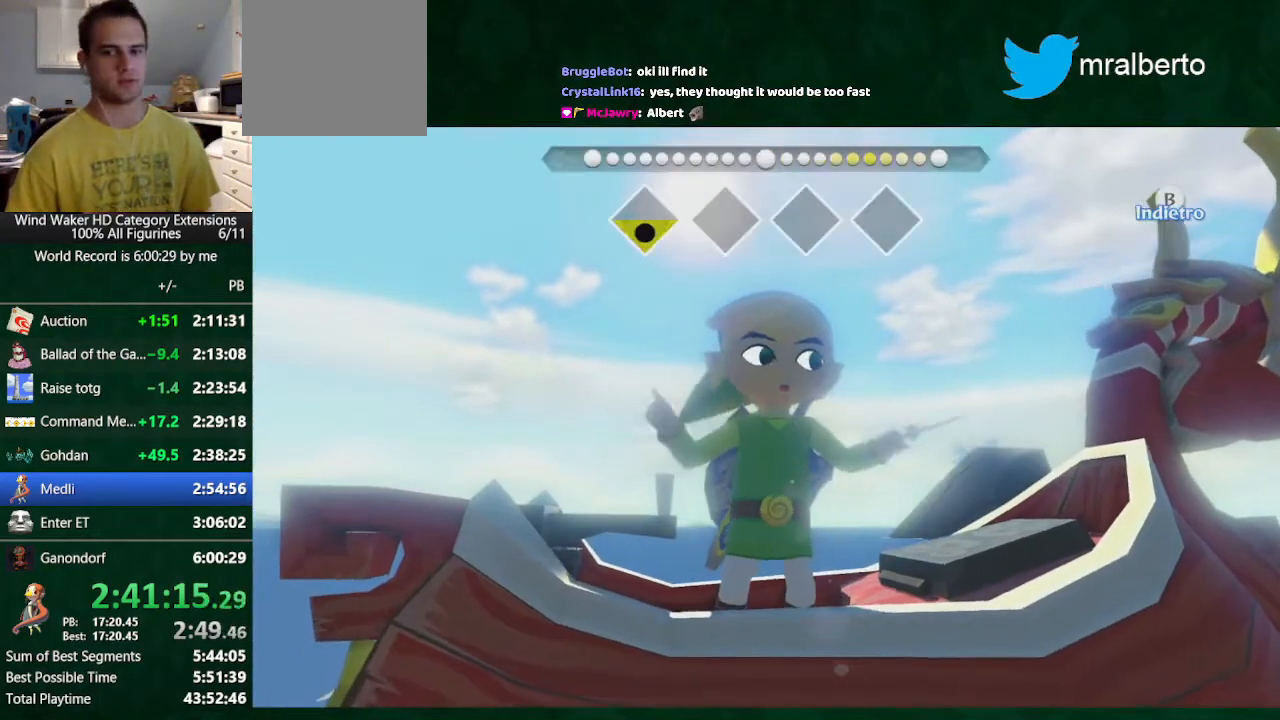
{"buttons": [], "left_stick": "left", "right_stick": "left", "button_events": []}
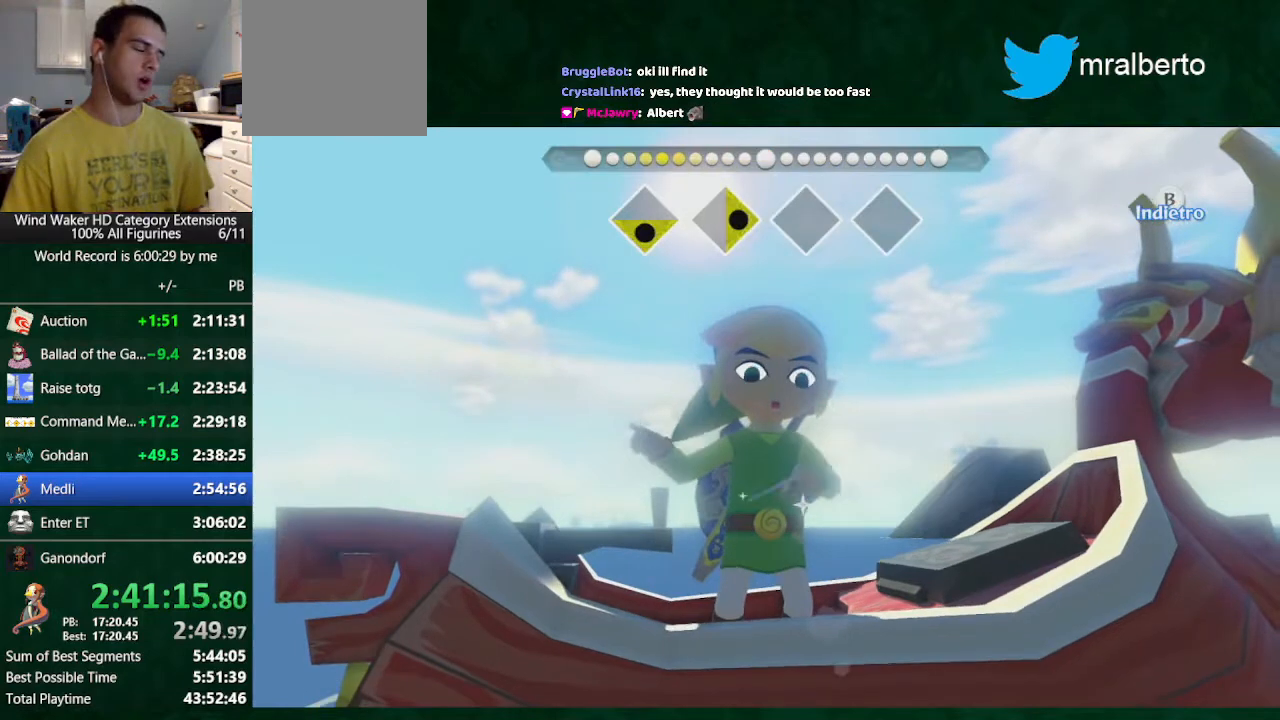
{"buttons": [], "left_stick": "left", "right_stick": "center", "button_events": []}
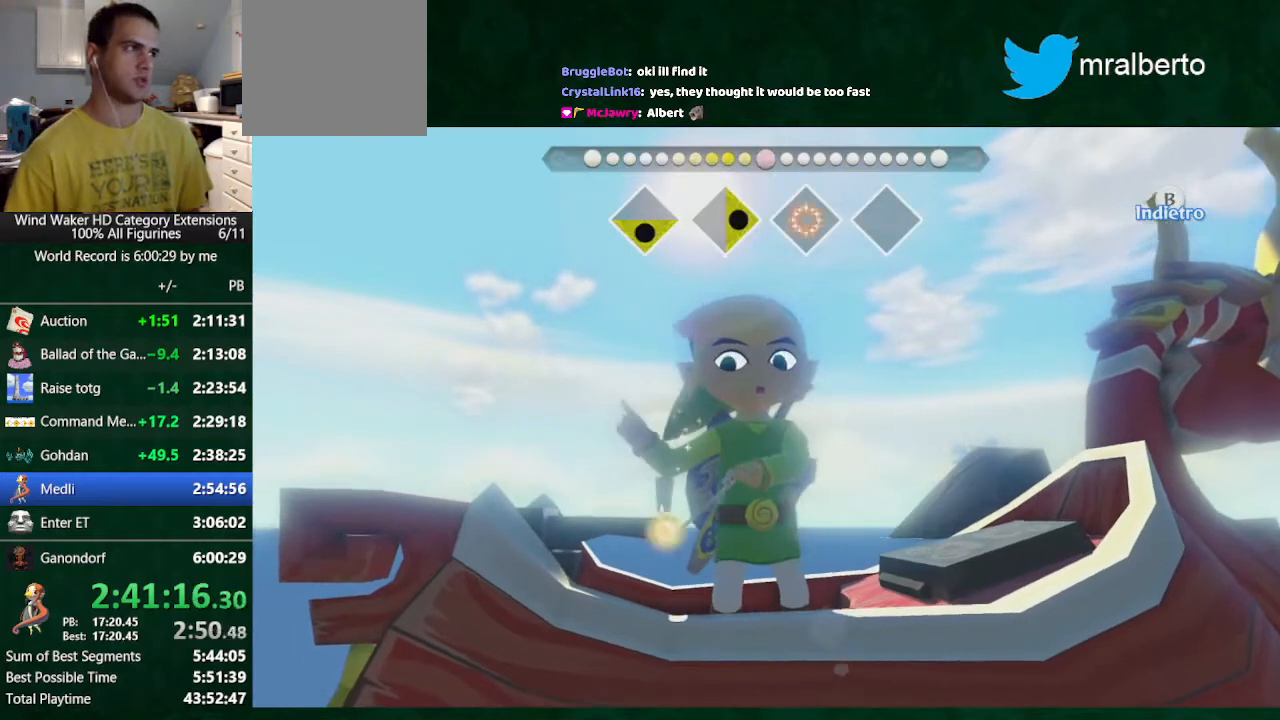
{"buttons": [], "left_stick": "left", "right_stick": "up", "button_events": []}
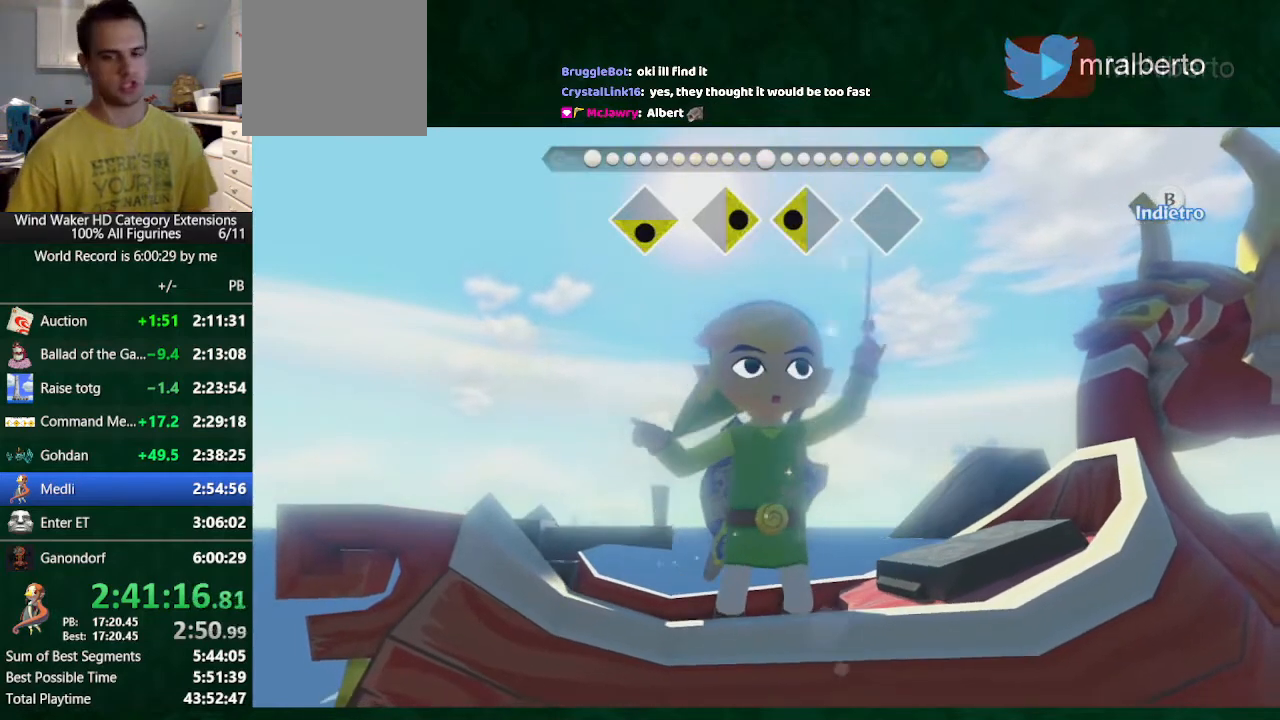
{"buttons": [], "left_stick": "left", "right_stick": "up", "button_events": []}
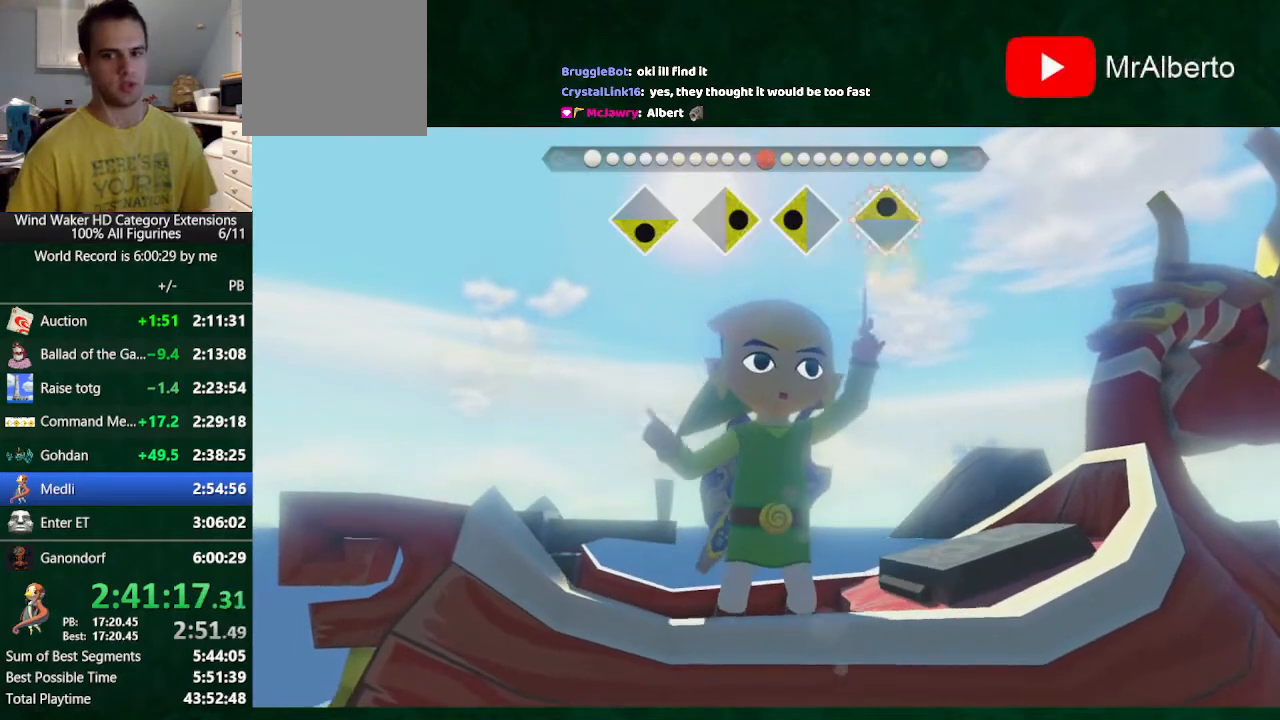
{"buttons": [], "left_stick": "center", "right_stick": "center", "button_events": []}